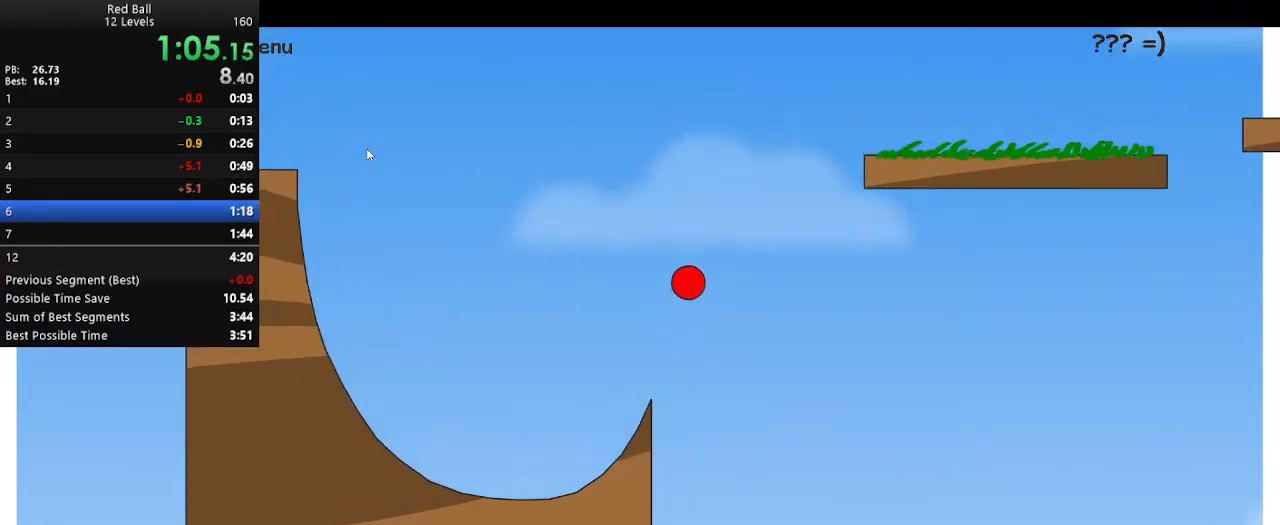
Gameplay with keyboard; each line is a JSON object with the keys held at the frame after it. "events" lists presses ("down") and releases ("up") of "down", "escape", "left", "p", "r", "right" and "up" between this image and that frame as [ms after this image, input, new state], when the widget could be followed in between. No other keys are recorded. Mouse input is not recorded.
{"keys": ["right"], "events": [[217, "up", "up"]]}
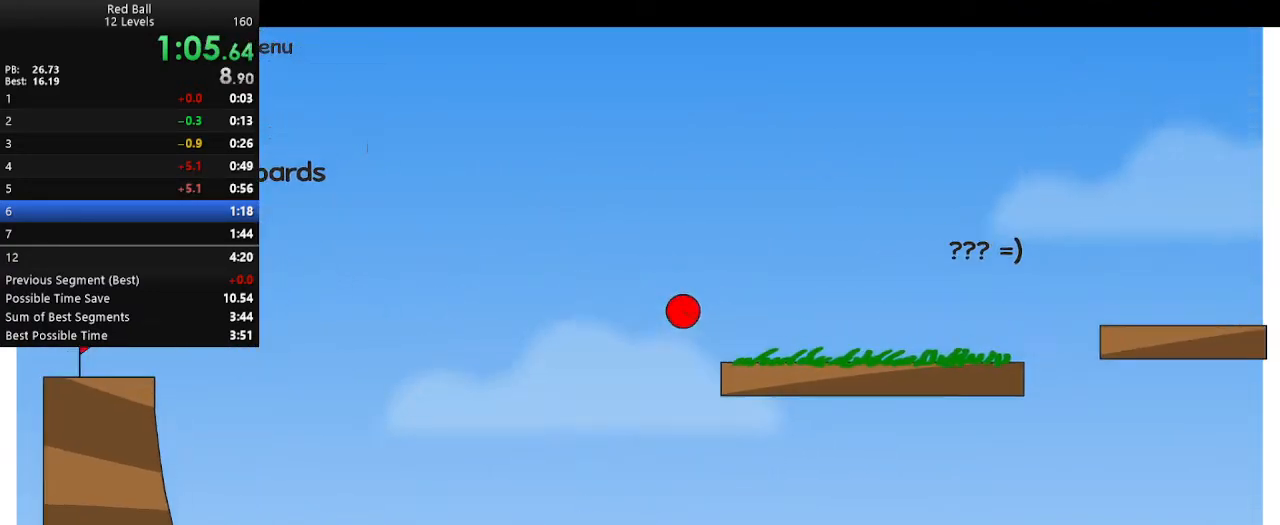
{"keys": ["up"], "events": [[400, "up", "down"], [450, "right", "up"]]}
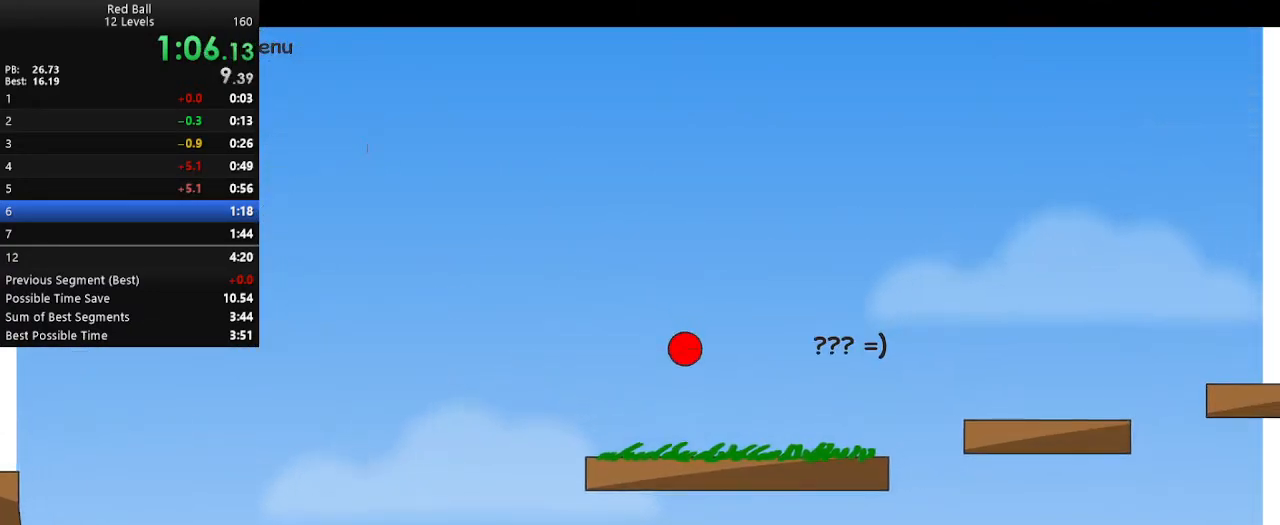
{"keys": ["right", "up"], "events": [[217, "right", "down"]]}
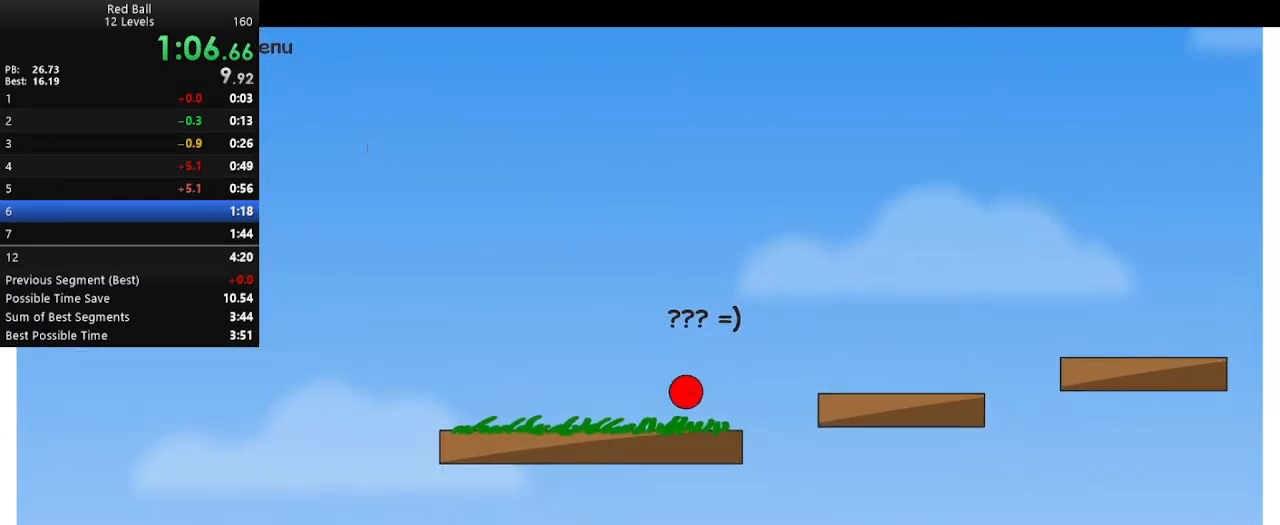
{"keys": ["right", "up"], "events": [[117, "right", "up"], [283, "right", "down"]]}
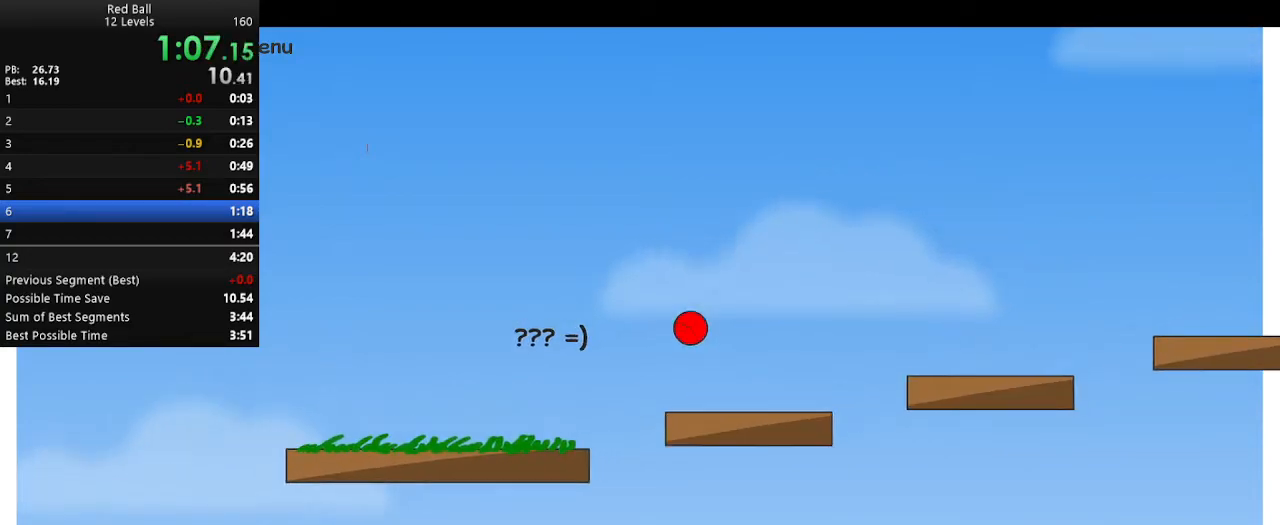
{"keys": ["right", "up"], "events": [[150, "right", "up"], [350, "right", "down"]]}
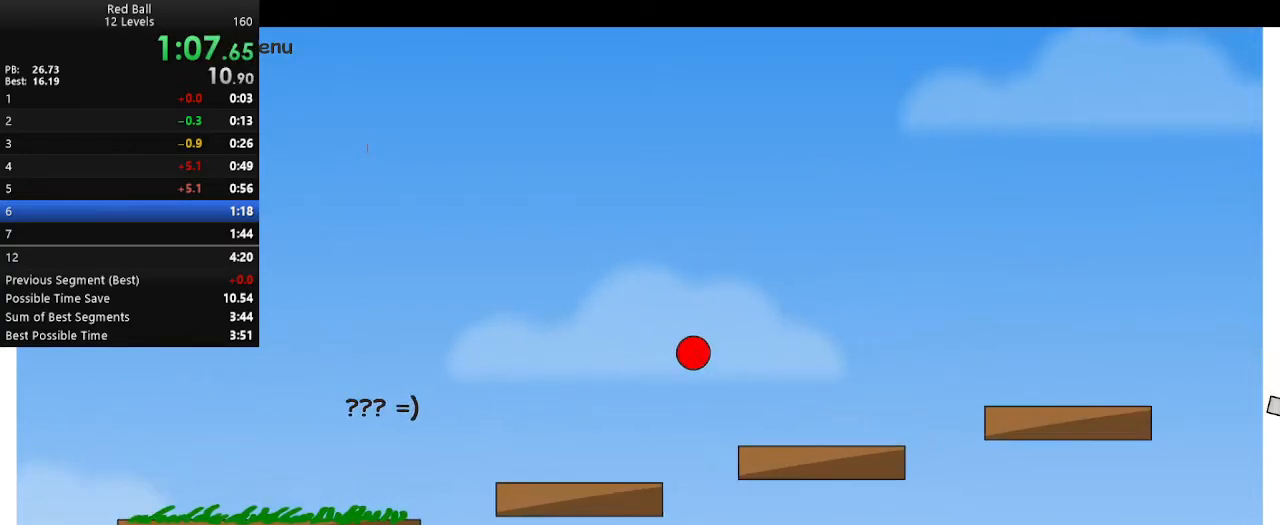
{"keys": ["left", "up"], "events": [[17, "right", "up"], [350, "left", "down"]]}
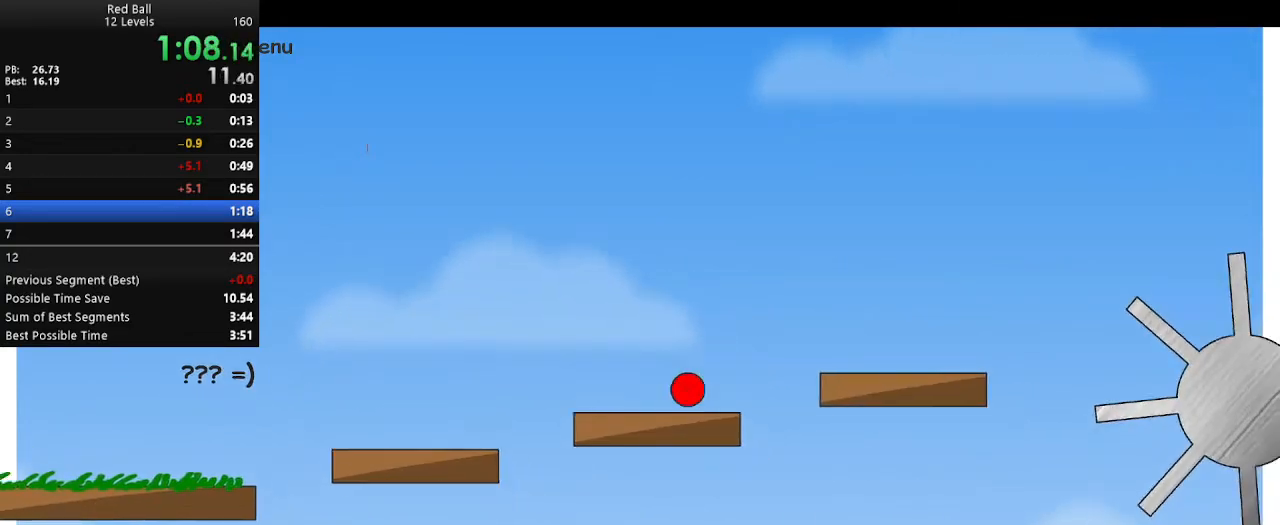
{"keys": ["left"], "events": [[67, "left", "up"], [150, "up", "up"], [383, "left", "down"]]}
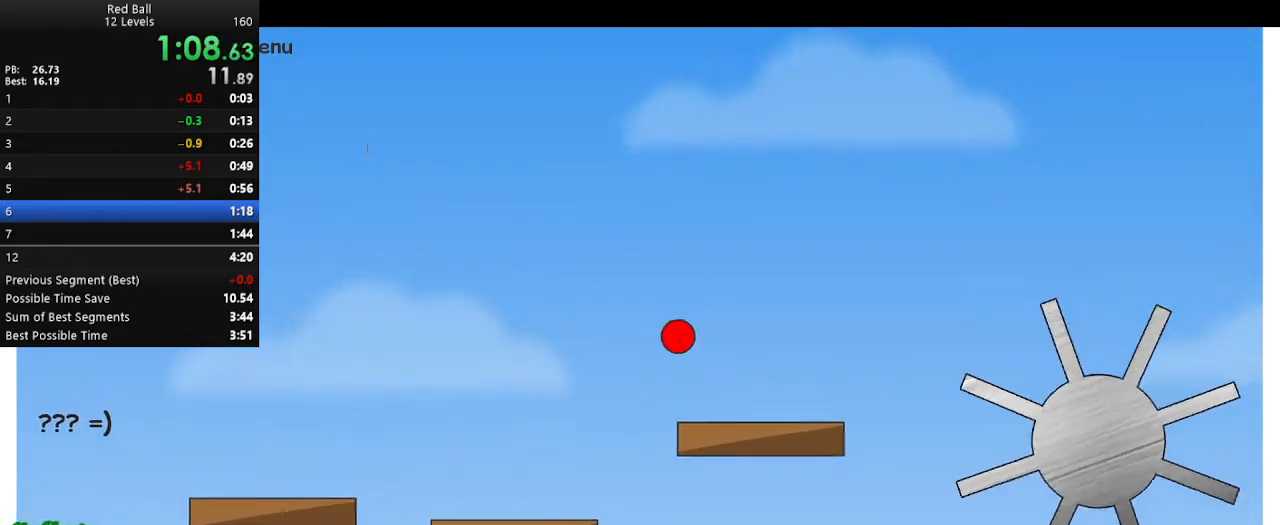
{"keys": ["right"], "events": [[167, "left", "up"], [250, "right", "down"]]}
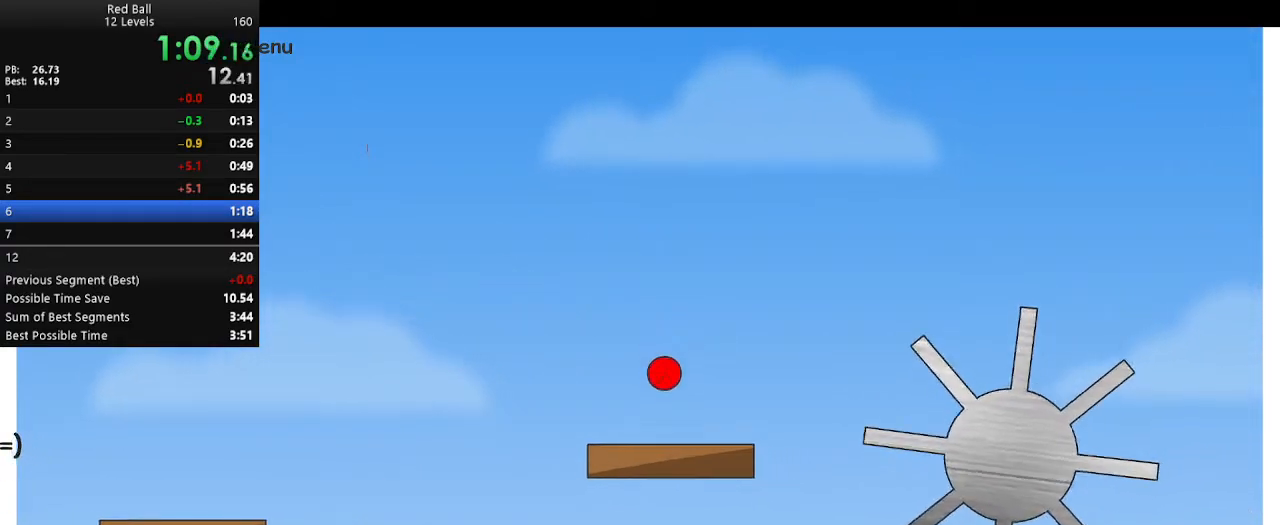
{"keys": ["right", "up"], "events": [[150, "up", "down"]]}
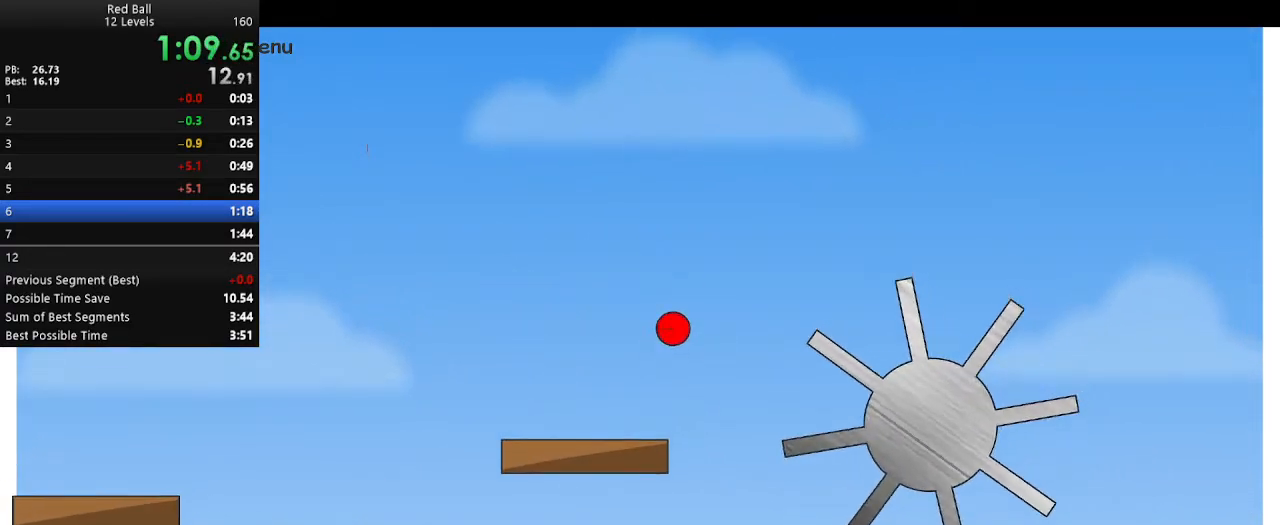
{"keys": ["right"], "events": [[250, "up", "up"]]}
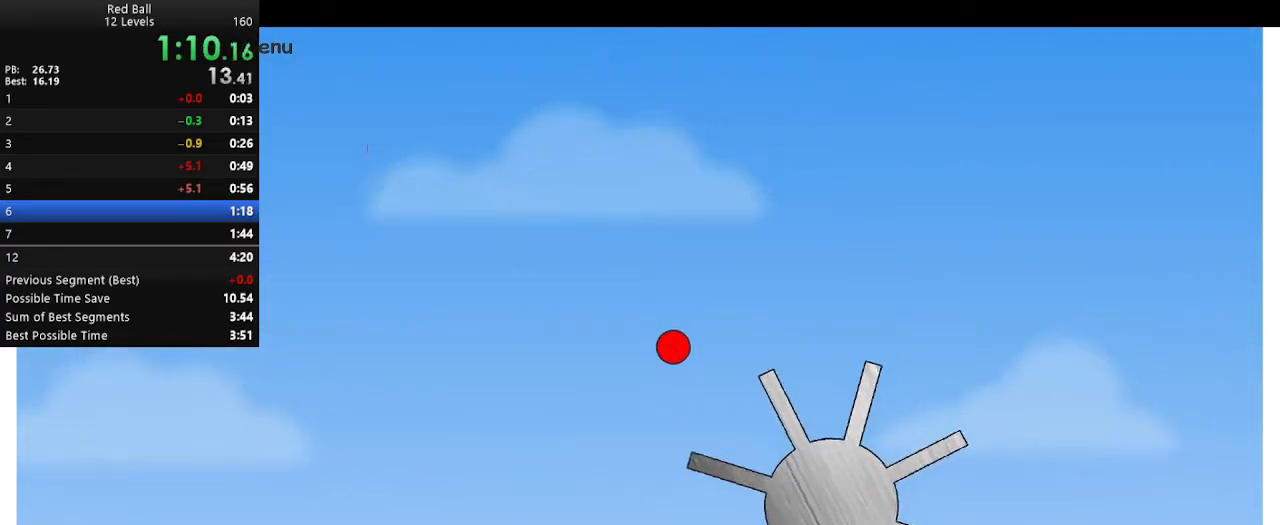
{"keys": ["right"], "events": []}
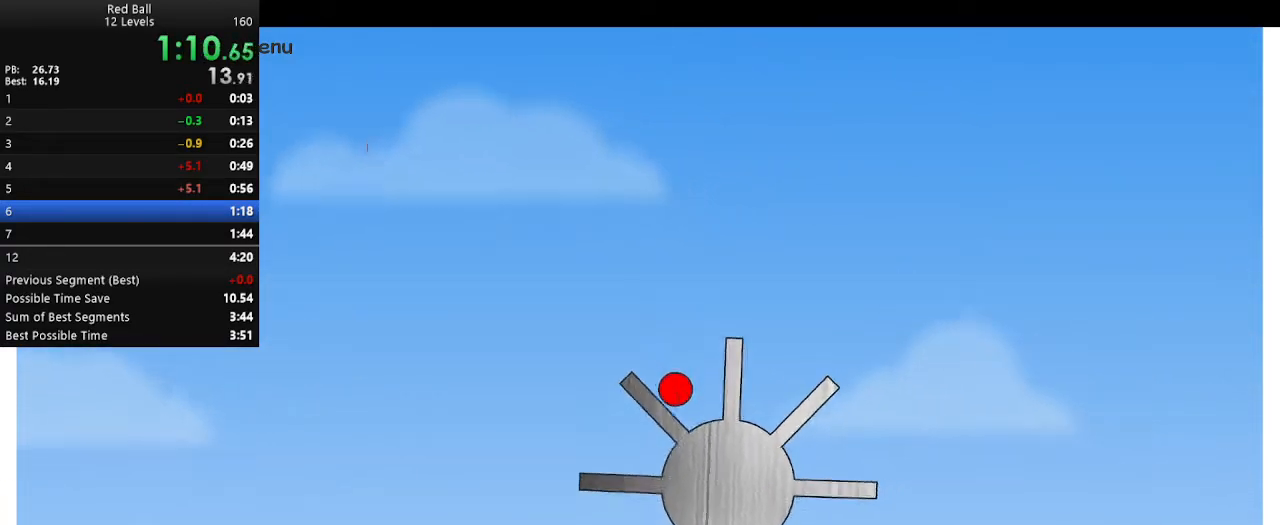
{"keys": ["right"], "events": []}
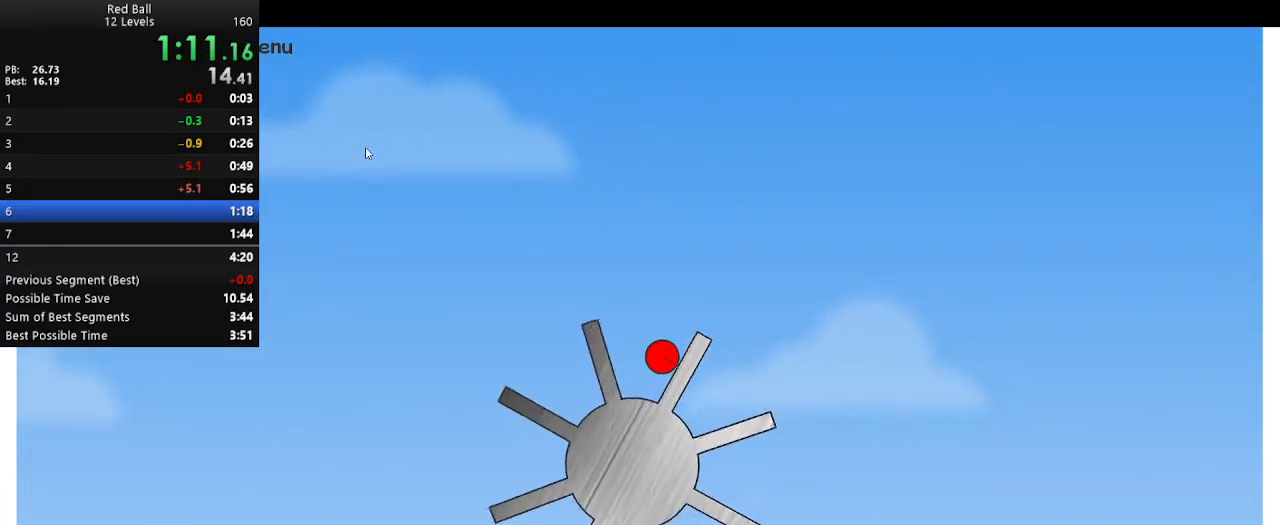
{"keys": ["right"], "events": []}
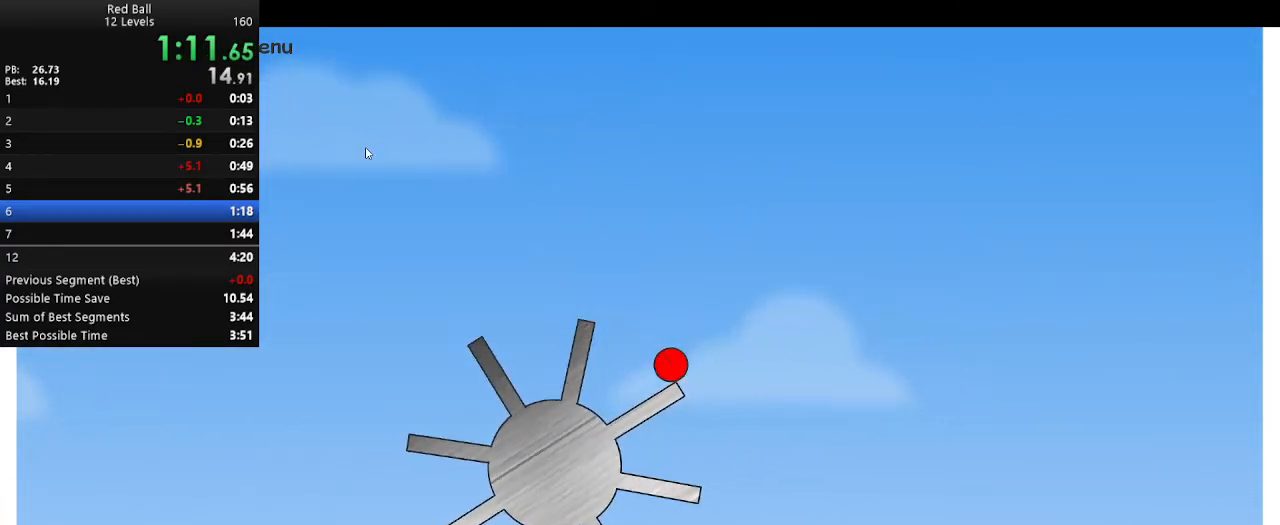
{"keys": ["right"], "events": []}
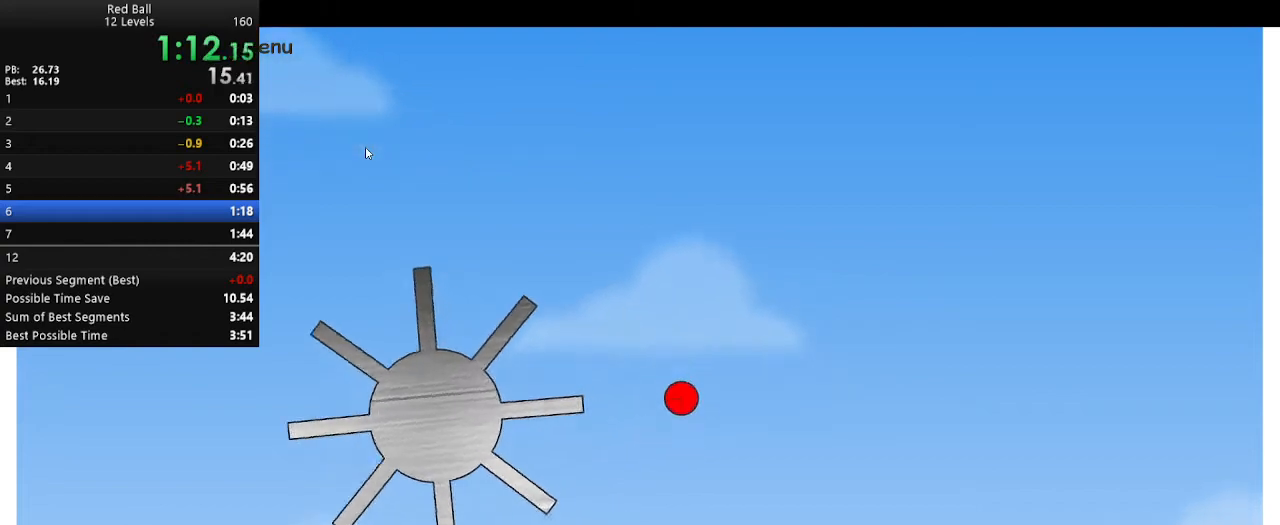
{"keys": ["right"], "events": []}
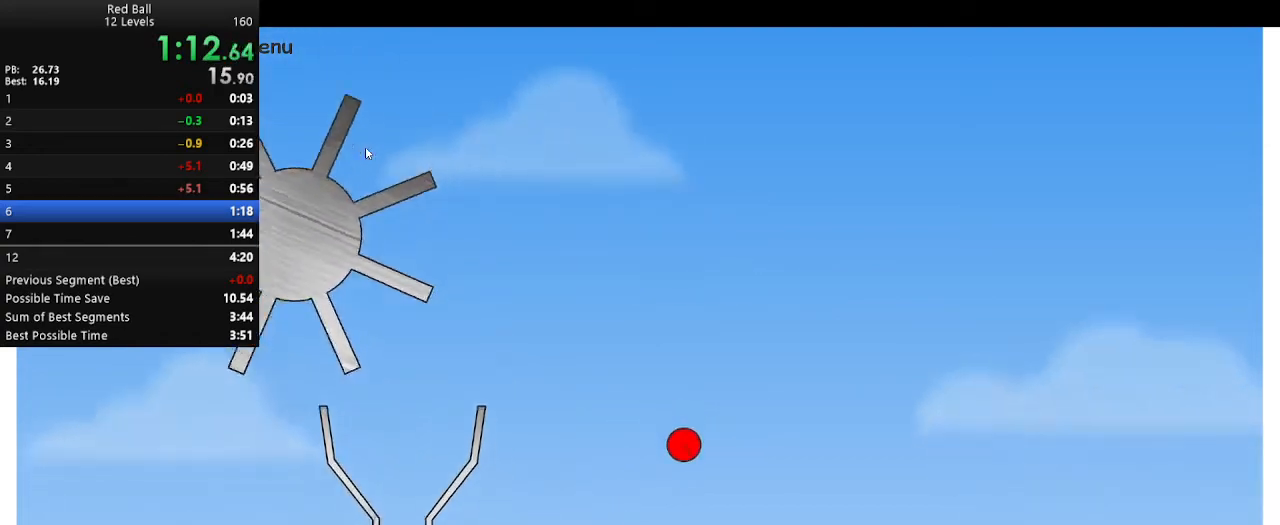
{"keys": ["right", "up"], "events": [[283, "up", "down"]]}
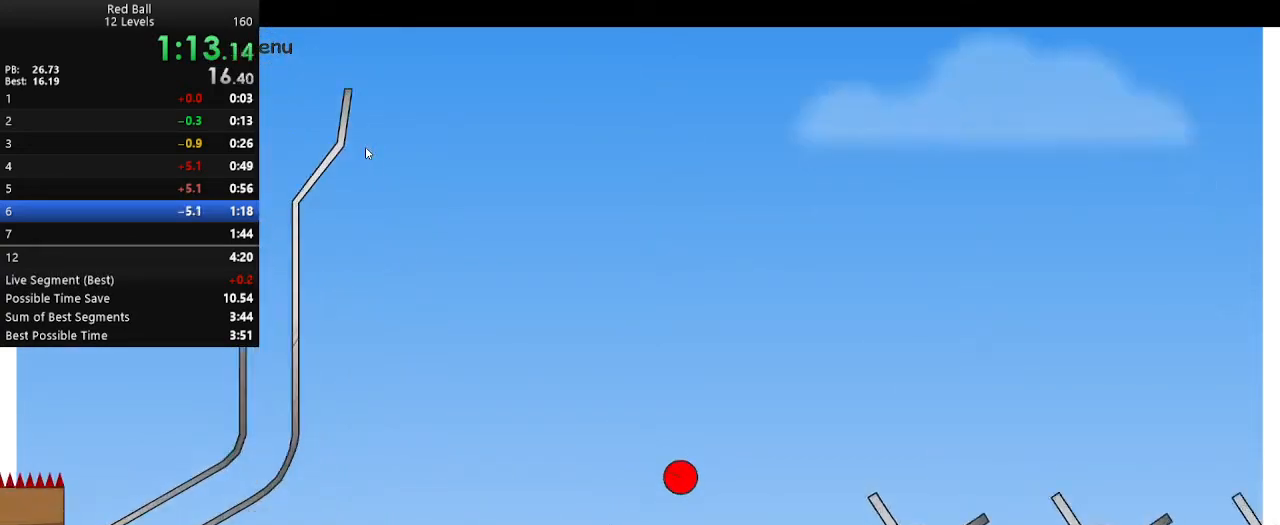
{"keys": ["right", "up"], "events": []}
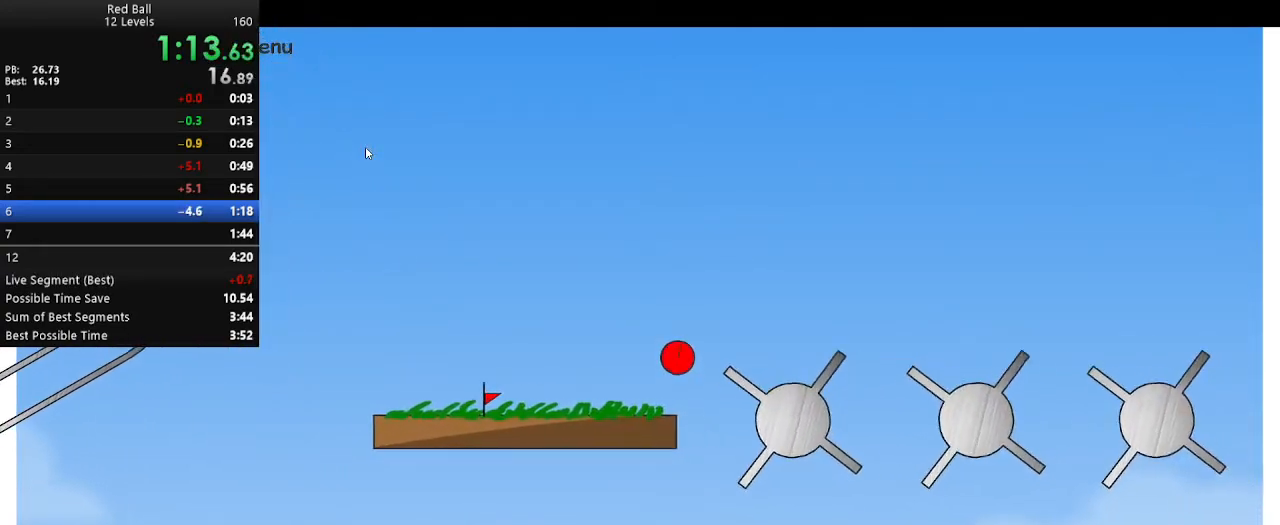
{"keys": ["right", "up"], "events": [[233, "up", "up"], [300, "up", "down"]]}
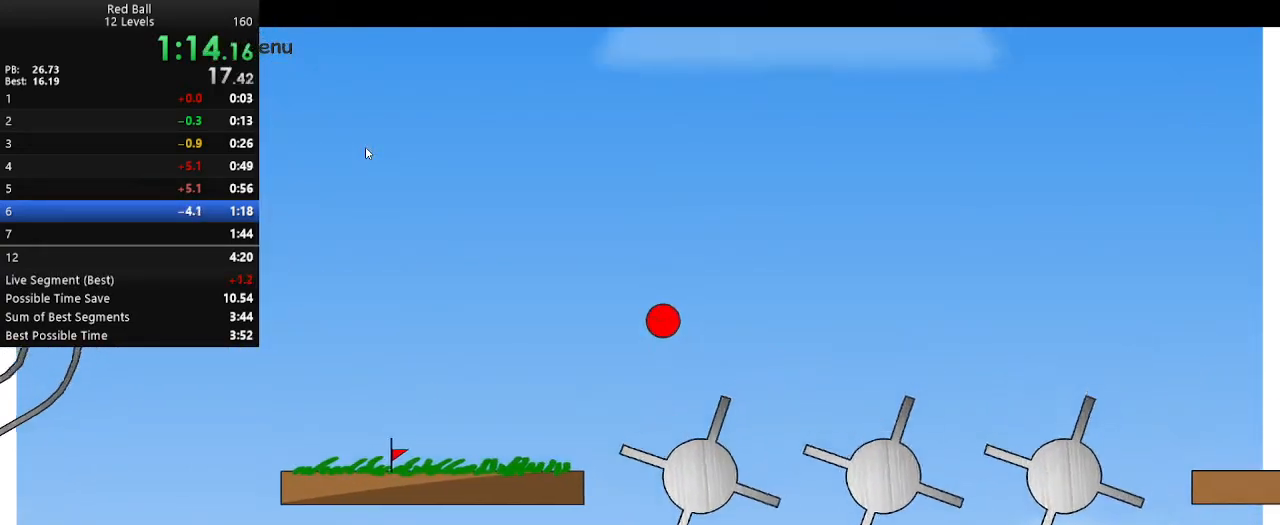
{"keys": ["right", "up"], "events": []}
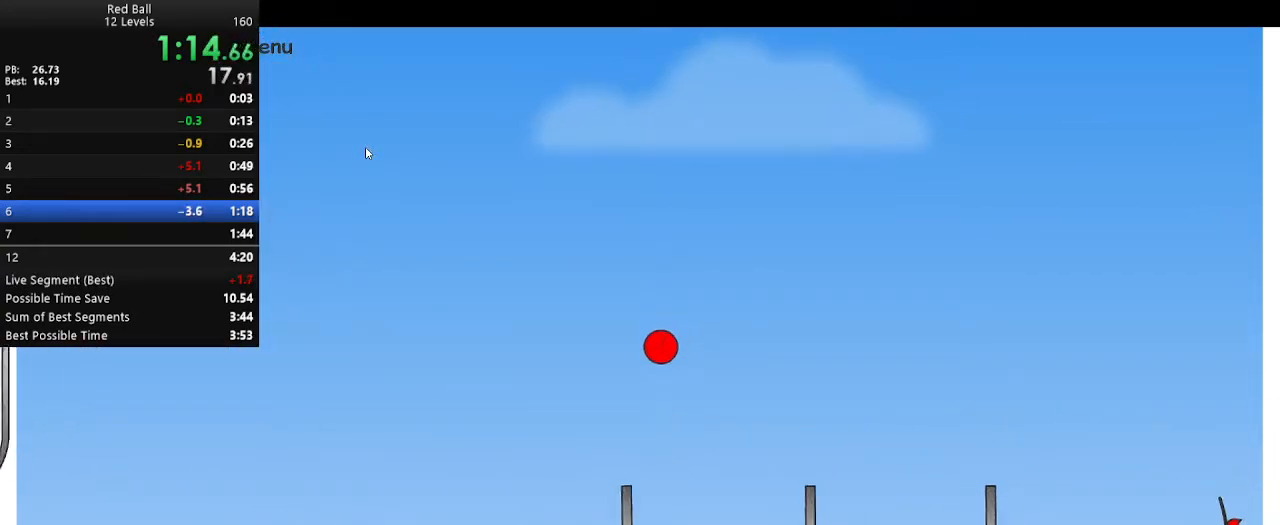
{"keys": ["right", "up"], "events": []}
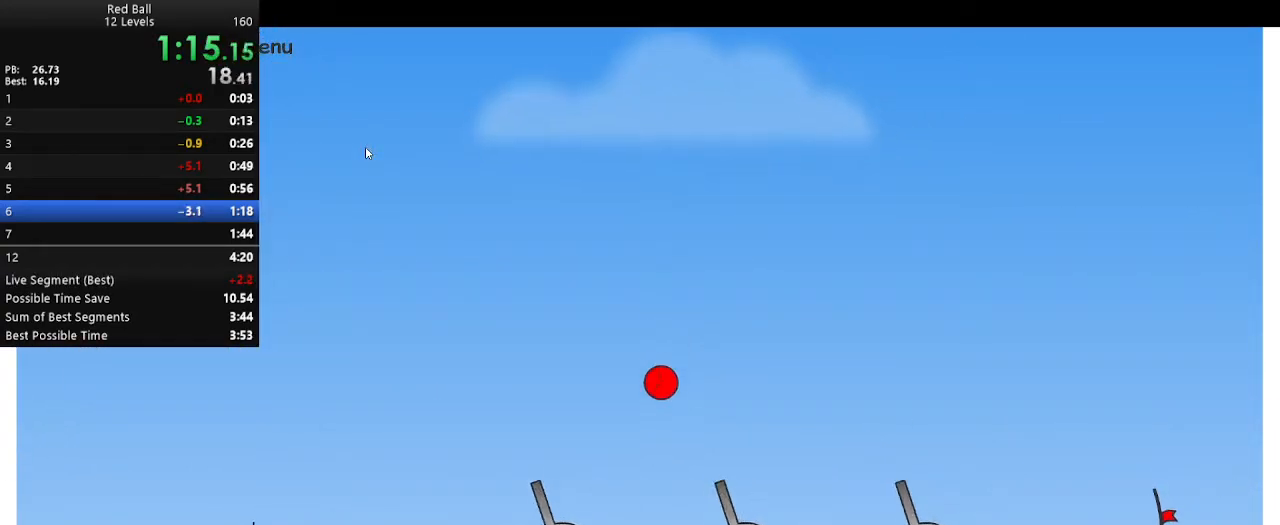
{"keys": ["right", "up"], "events": []}
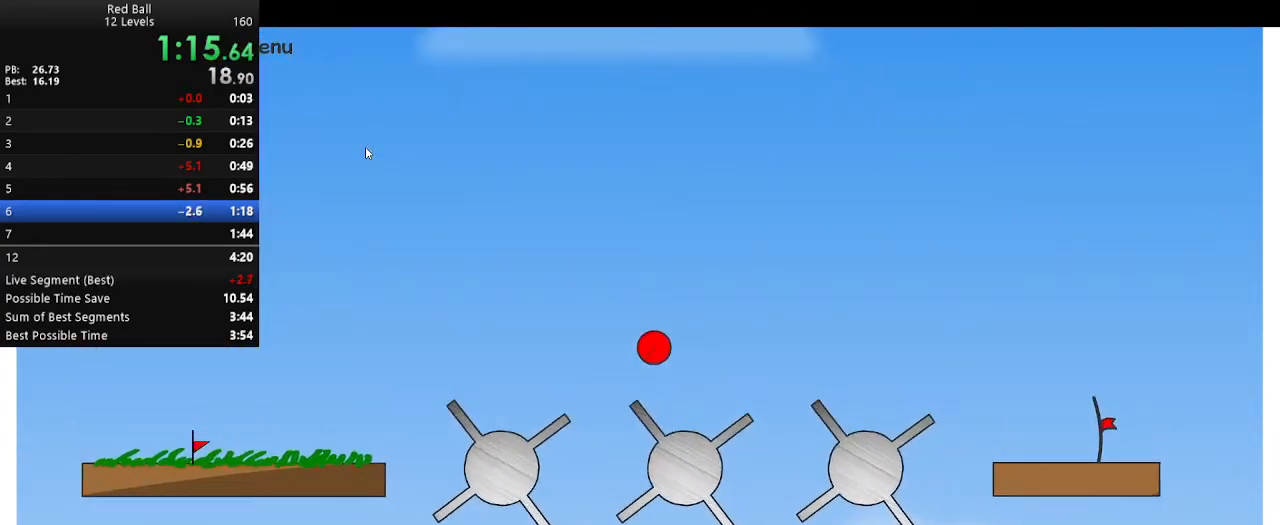
{"keys": ["right", "up"], "events": [[133, "up", "up"], [283, "up", "down"]]}
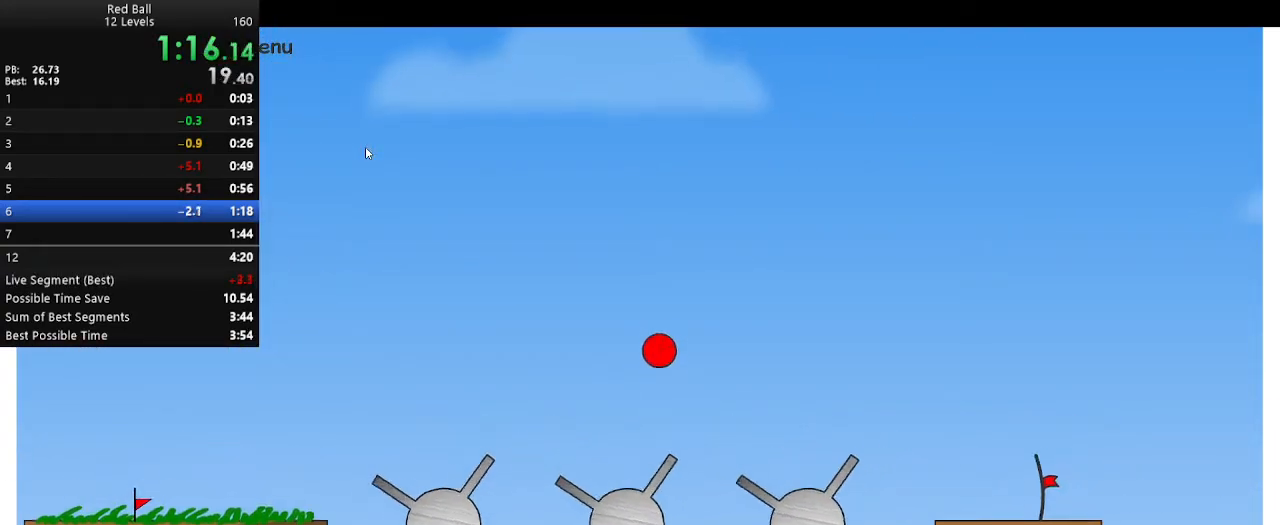
{"keys": ["left", "up"], "events": [[200, "up", "up"], [250, "left", "down"], [250, "up", "down"], [283, "right", "up"], [450, "up", "up"], [500, "up", "down"]]}
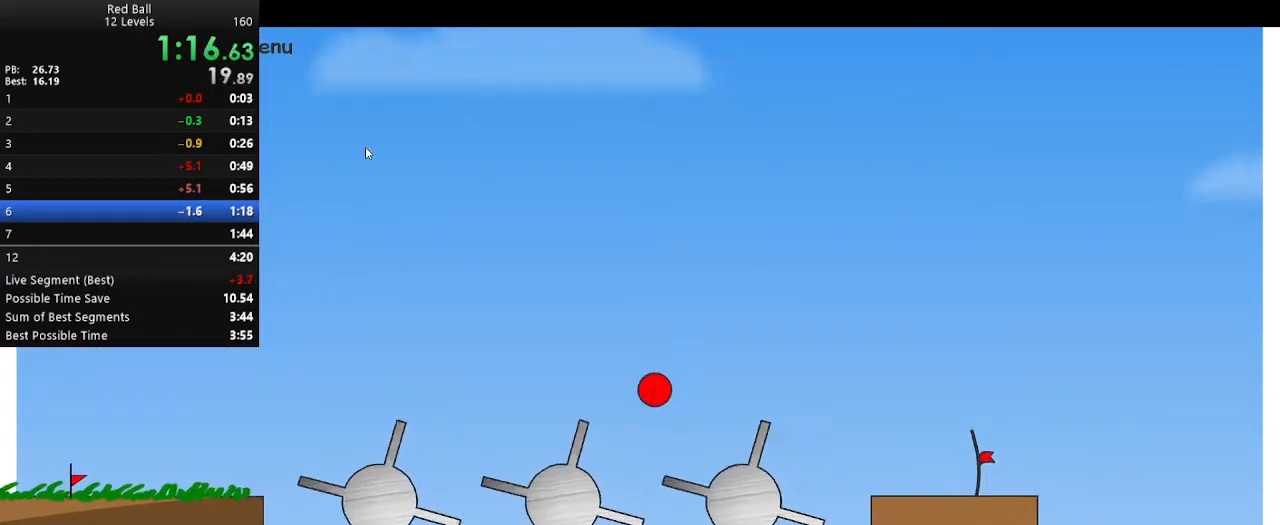
{"keys": ["right", "up"], "events": [[183, "left", "up"], [183, "right", "down"]]}
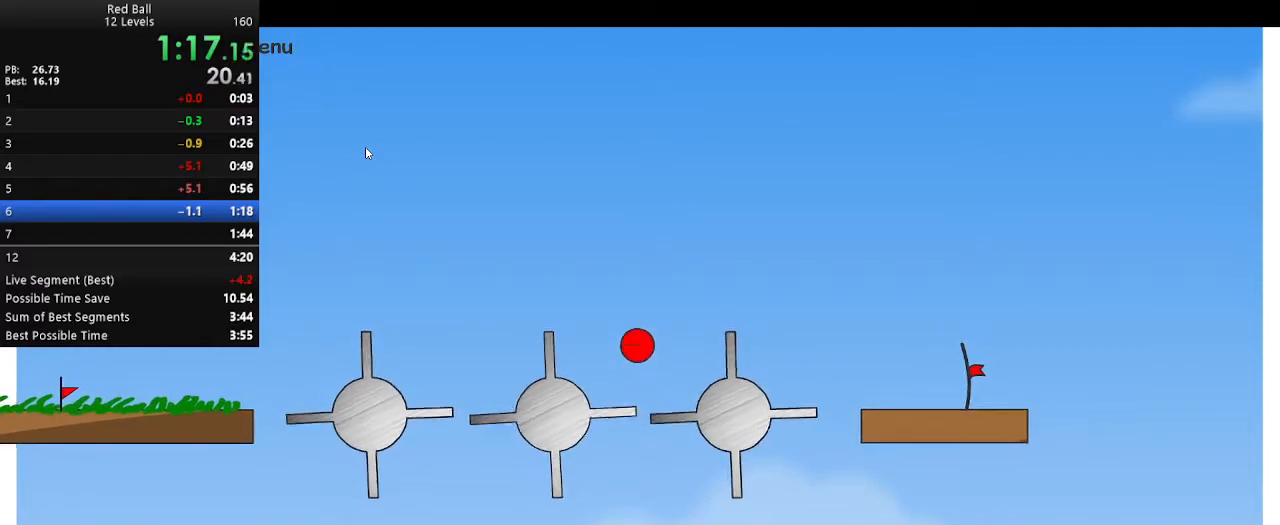
{"keys": ["right", "up"], "events": []}